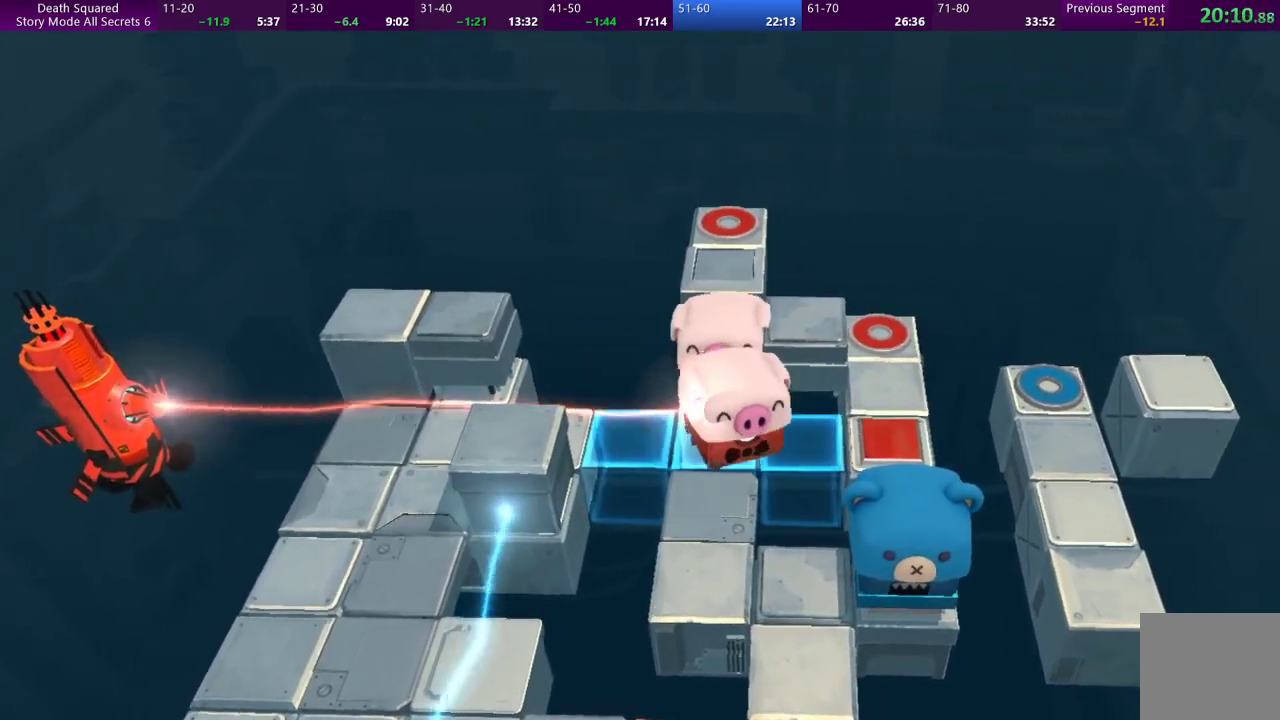
Gameplay with a controller (PlayStation layout); each line is a JSON object with the inputs held at the frame after it. "events" lists button and stick changes between this image and that frame as [ms after this image, input, new state], when the widget could be followed in between. Not read: L3 R3 right_stick.
{"buttons": [], "left_stick": "right", "events": [[333, "left_stick", "down-right"], [433, "left_stick", "right"]]}
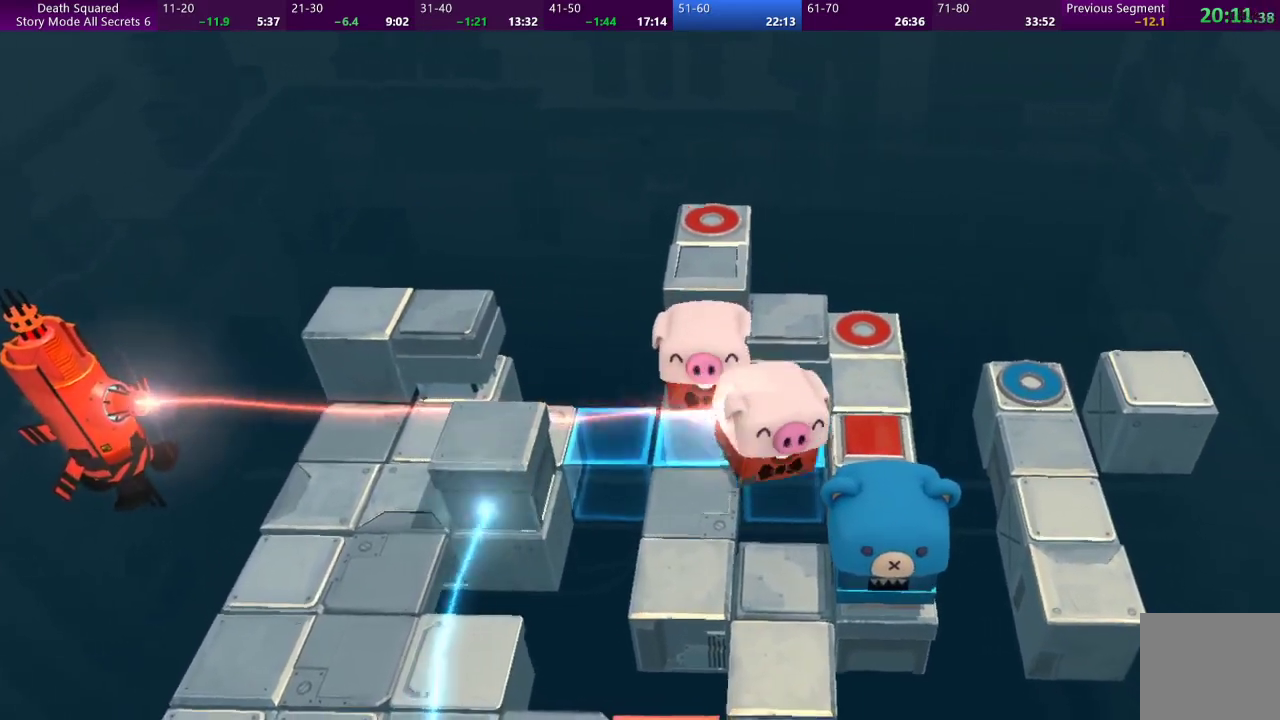
{"buttons": [], "left_stick": "center", "events": [[333, "left_stick", "center"]]}
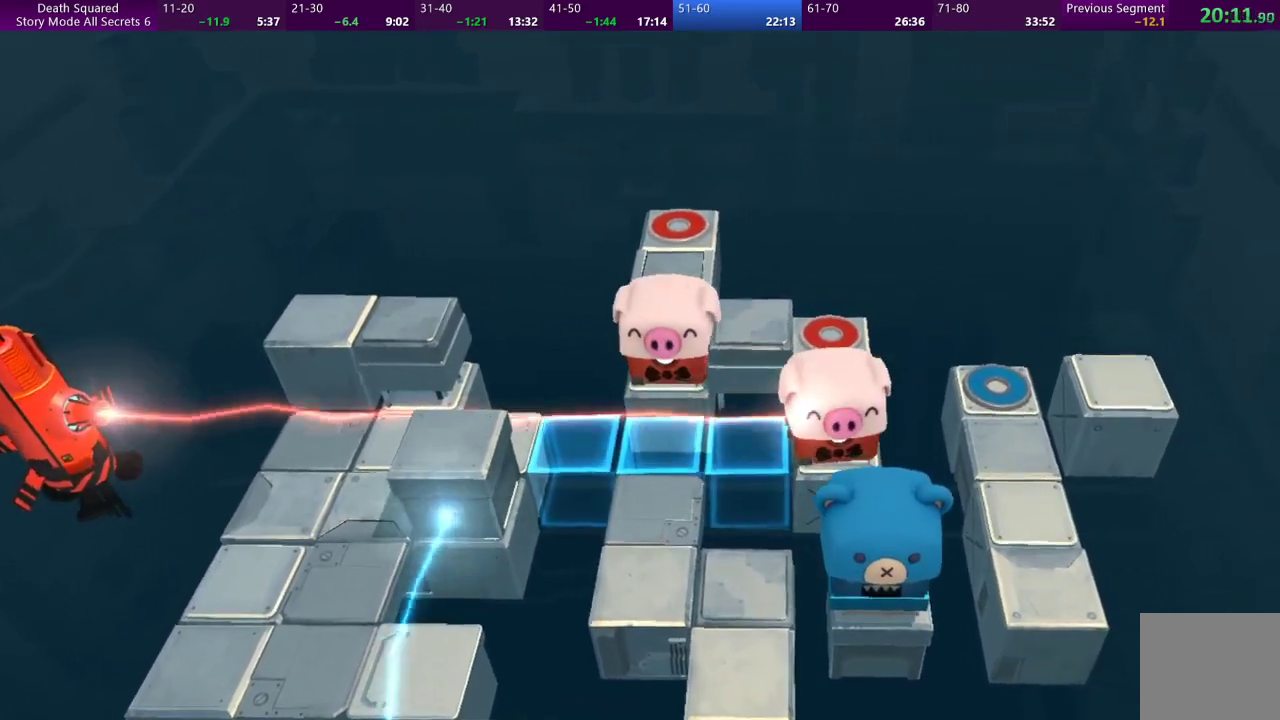
{"buttons": [], "left_stick": "center", "events": []}
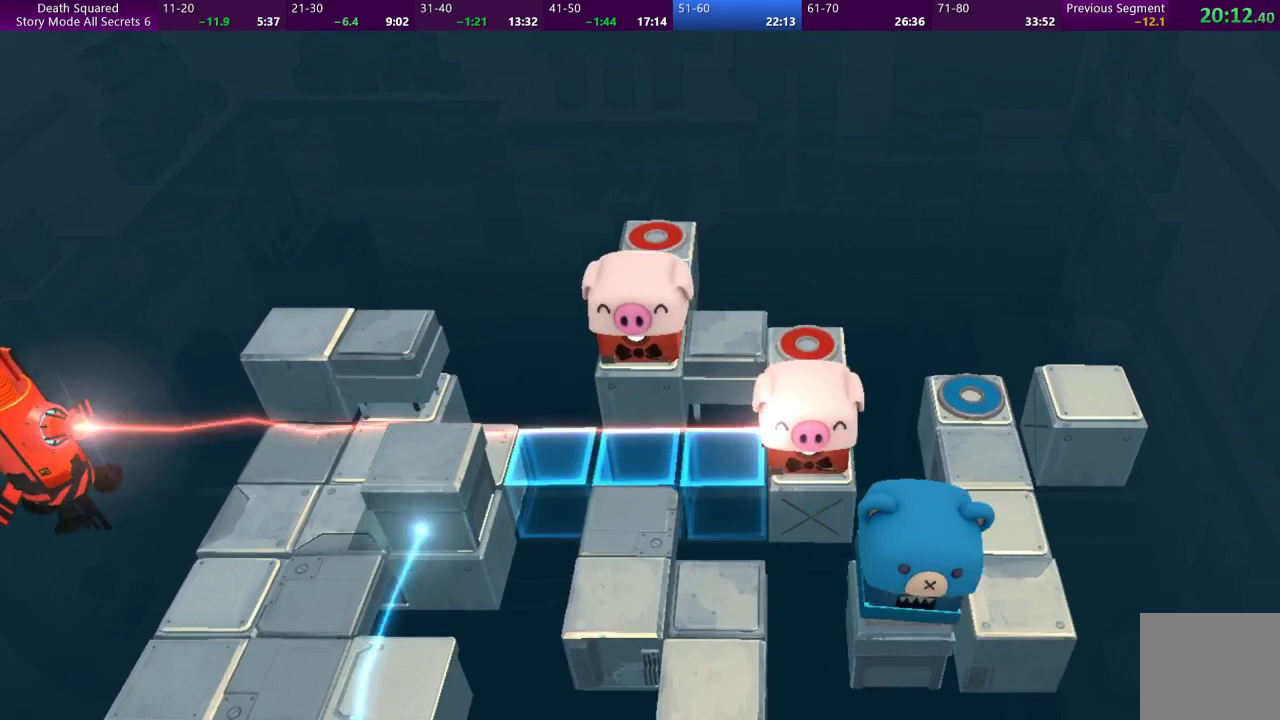
{"buttons": [], "left_stick": "center", "events": []}
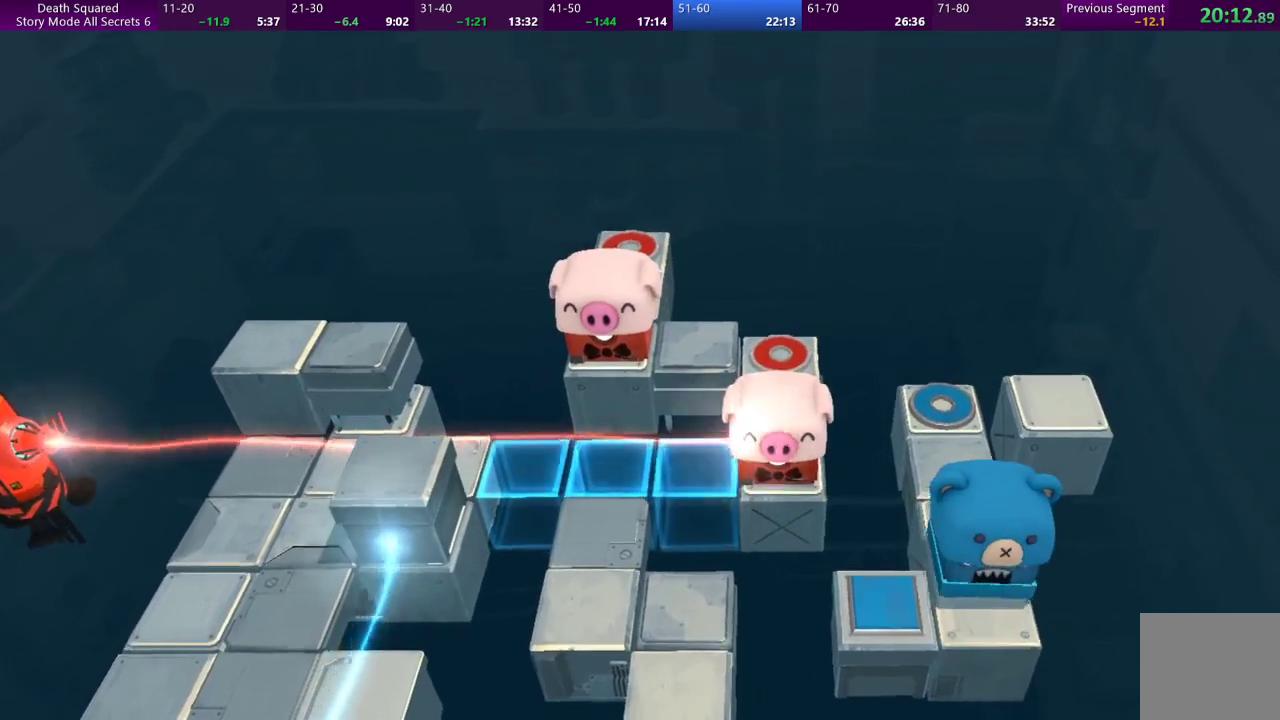
{"buttons": [], "left_stick": "center", "events": []}
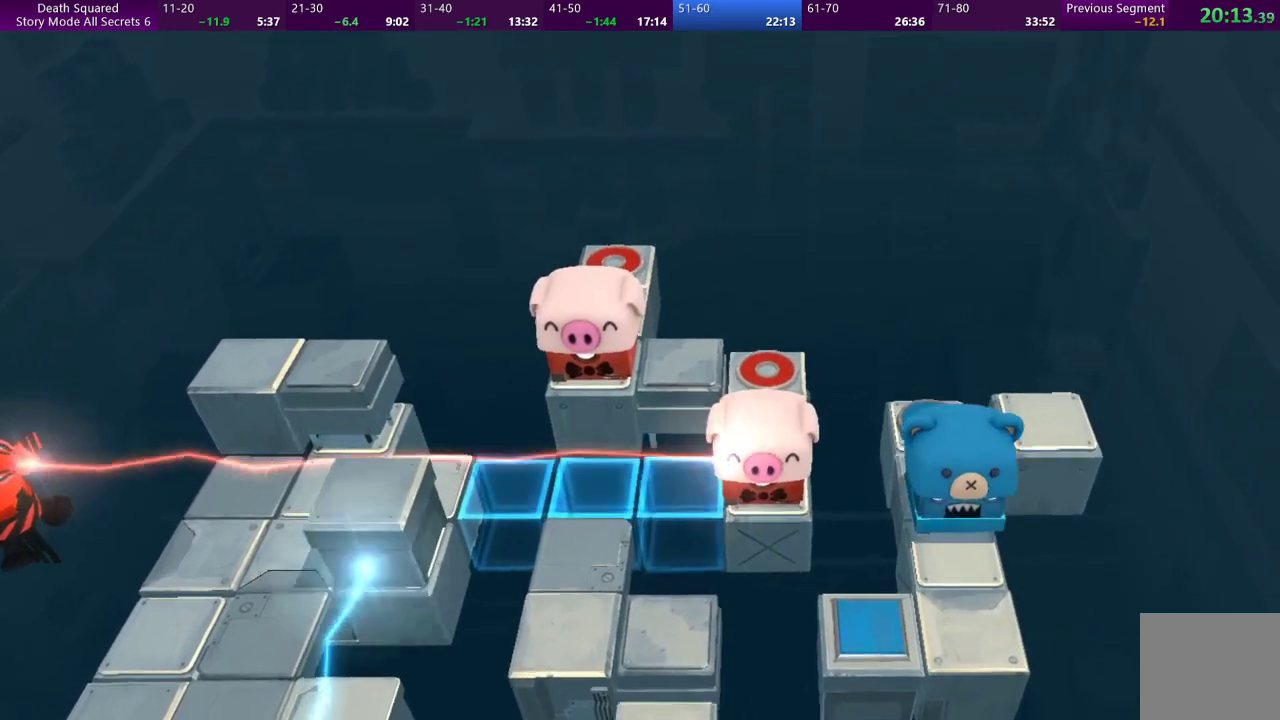
{"buttons": [], "left_stick": "center", "events": []}
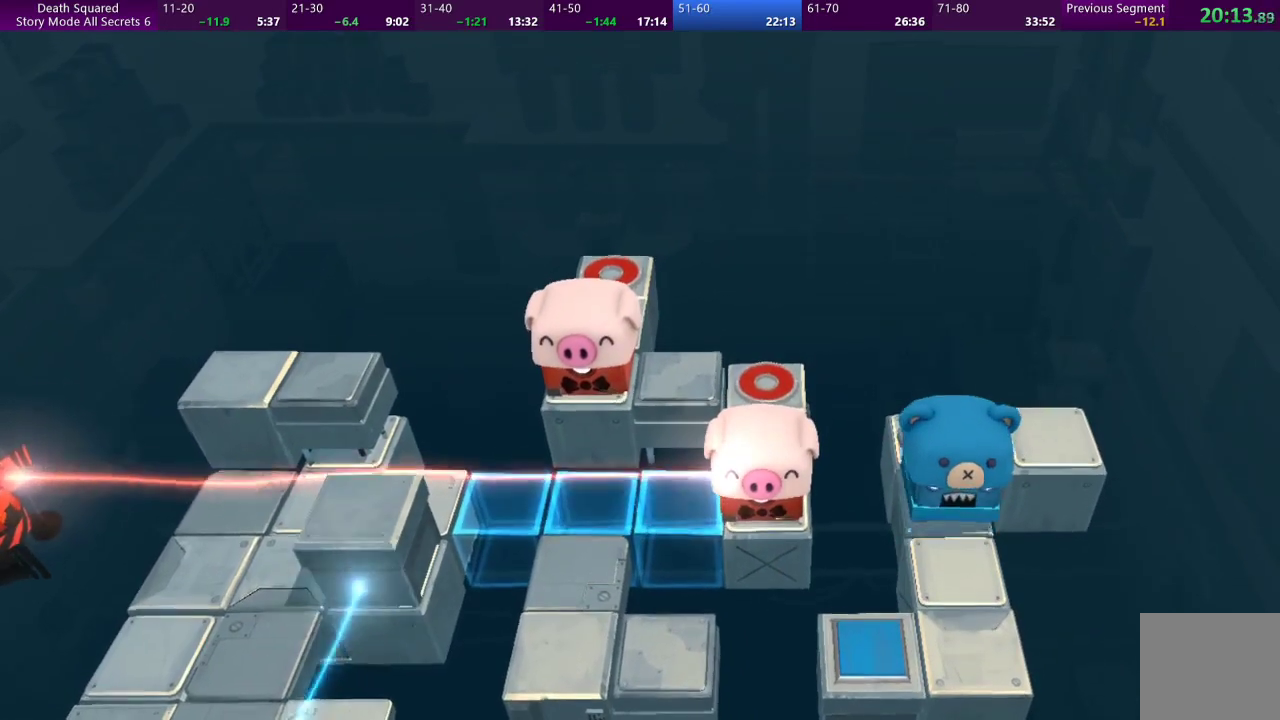
{"buttons": [], "left_stick": "center", "events": []}
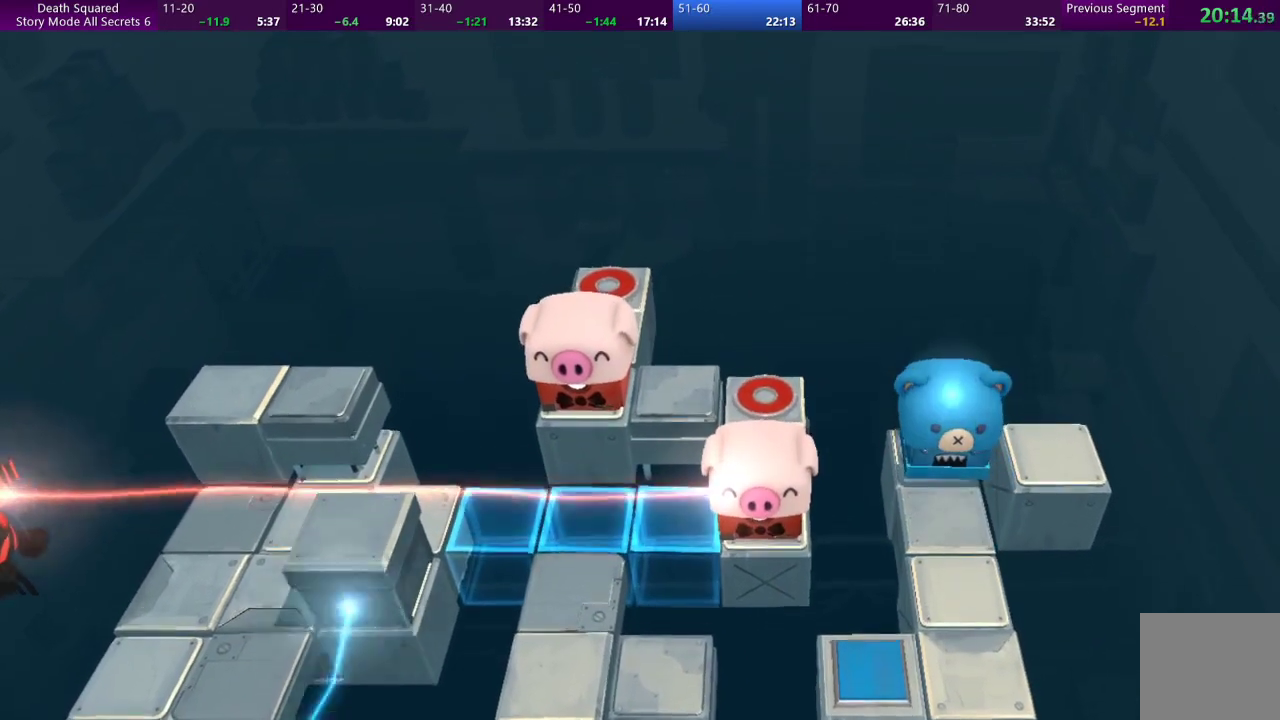
{"buttons": [], "left_stick": "up", "events": [[33, "left_stick", "up"]]}
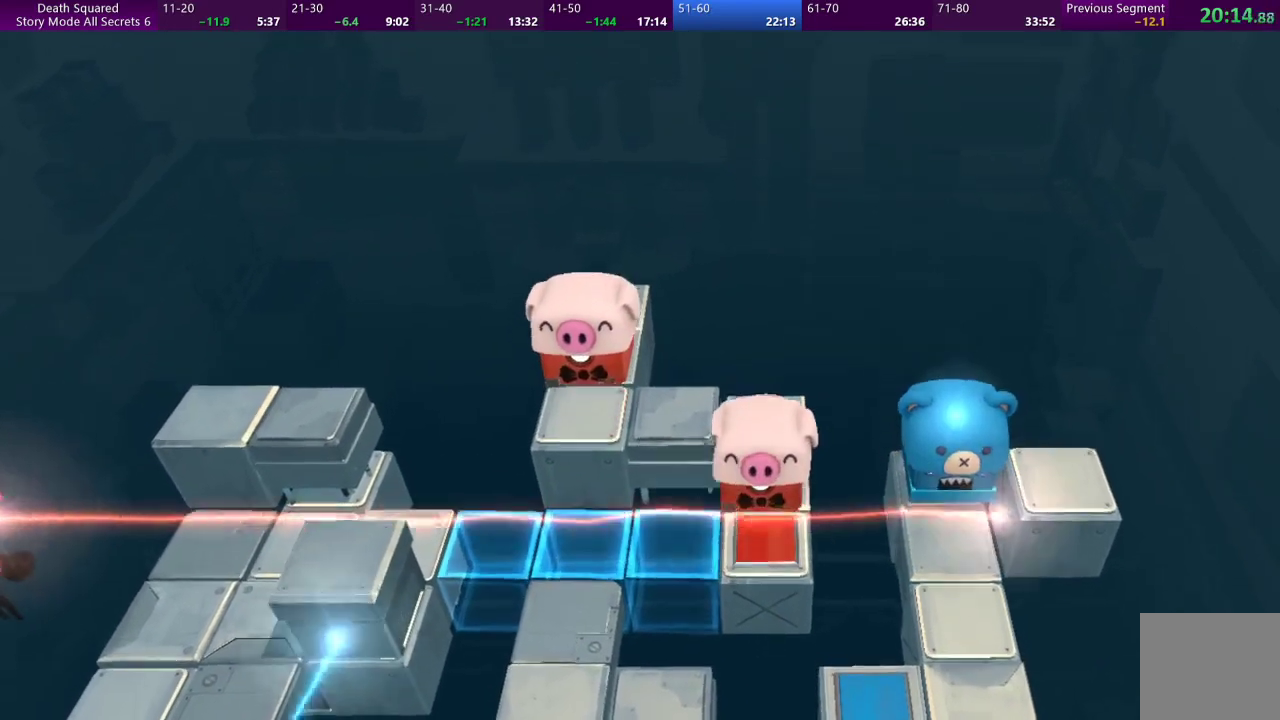
{"buttons": [], "left_stick": "center", "events": [[367, "CROSS", "down"], [400, "left_stick", "center"], [467, "CROSS", "up"]]}
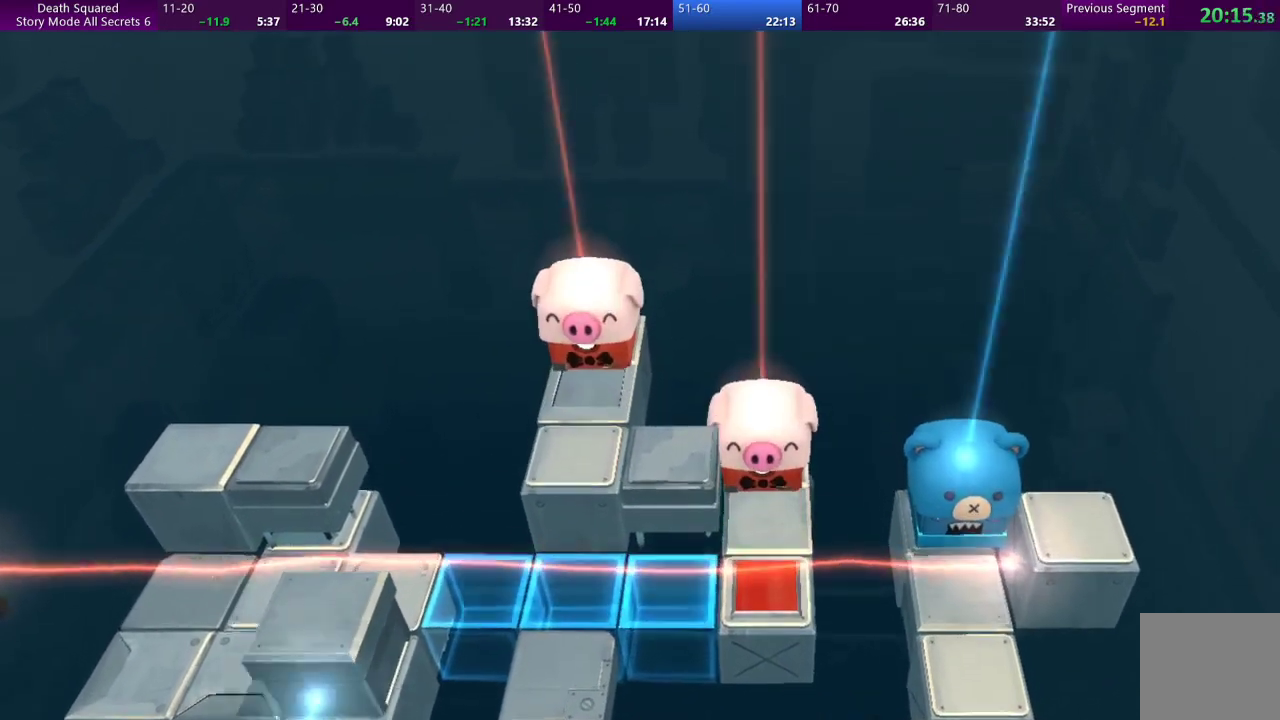
{"buttons": [], "left_stick": "center", "events": [[67, "CROSS", "down"], [167, "CROSS", "up"], [233, "CROSS", "down"], [333, "CROSS", "up"], [400, "CROSS", "down"], [500, "CROSS", "up"]]}
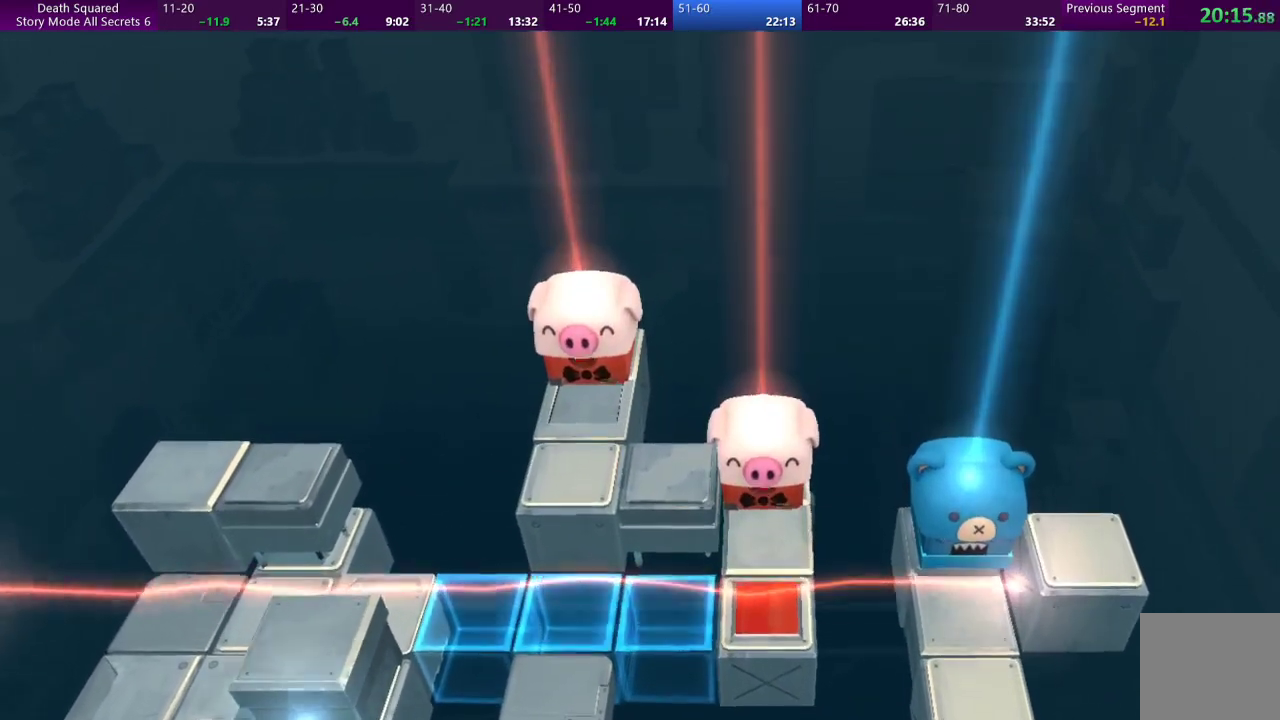
{"buttons": ["CROSS"], "left_stick": "center", "events": [[100, "CROSS", "down"], [200, "CROSS", "up"], [267, "CROSS", "down"], [367, "CROSS", "up"], [433, "CROSS", "down"]]}
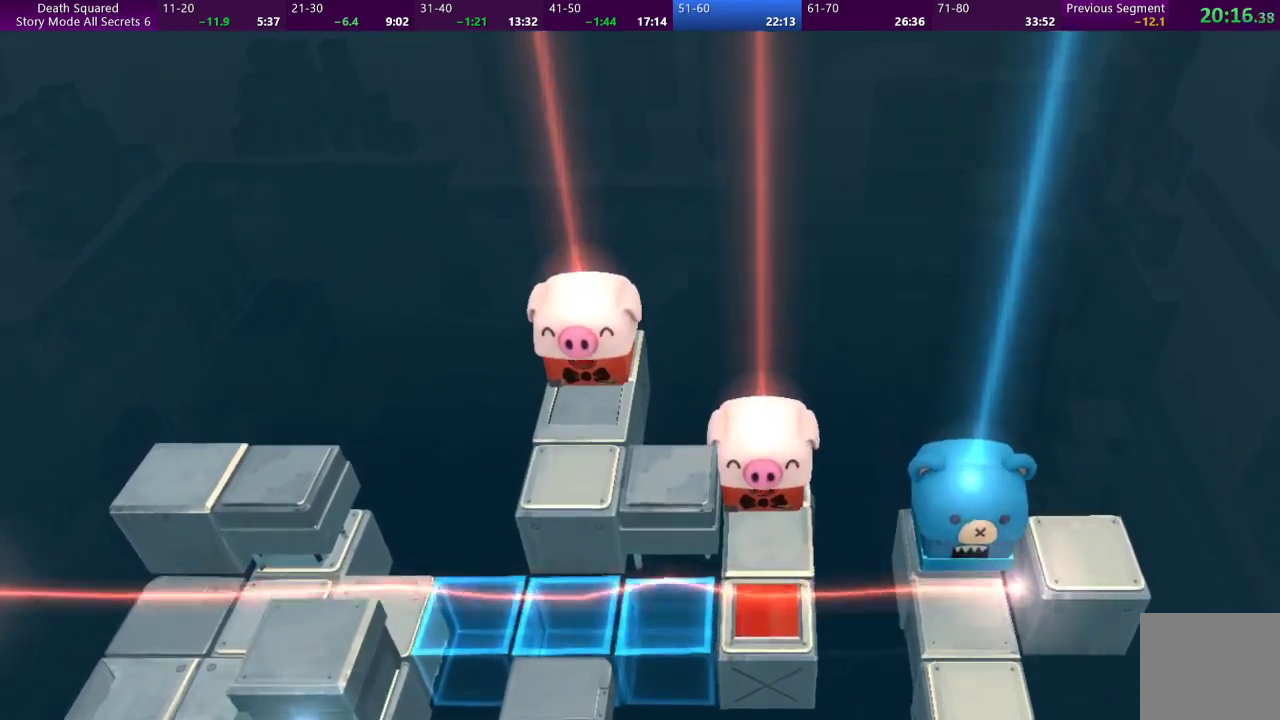
{"buttons": ["CROSS"], "left_stick": "center", "events": [[33, "CROSS", "up"], [133, "CROSS", "down"], [200, "CROSS", "up"], [300, "CROSS", "down"], [367, "CROSS", "up"], [467, "CROSS", "down"]]}
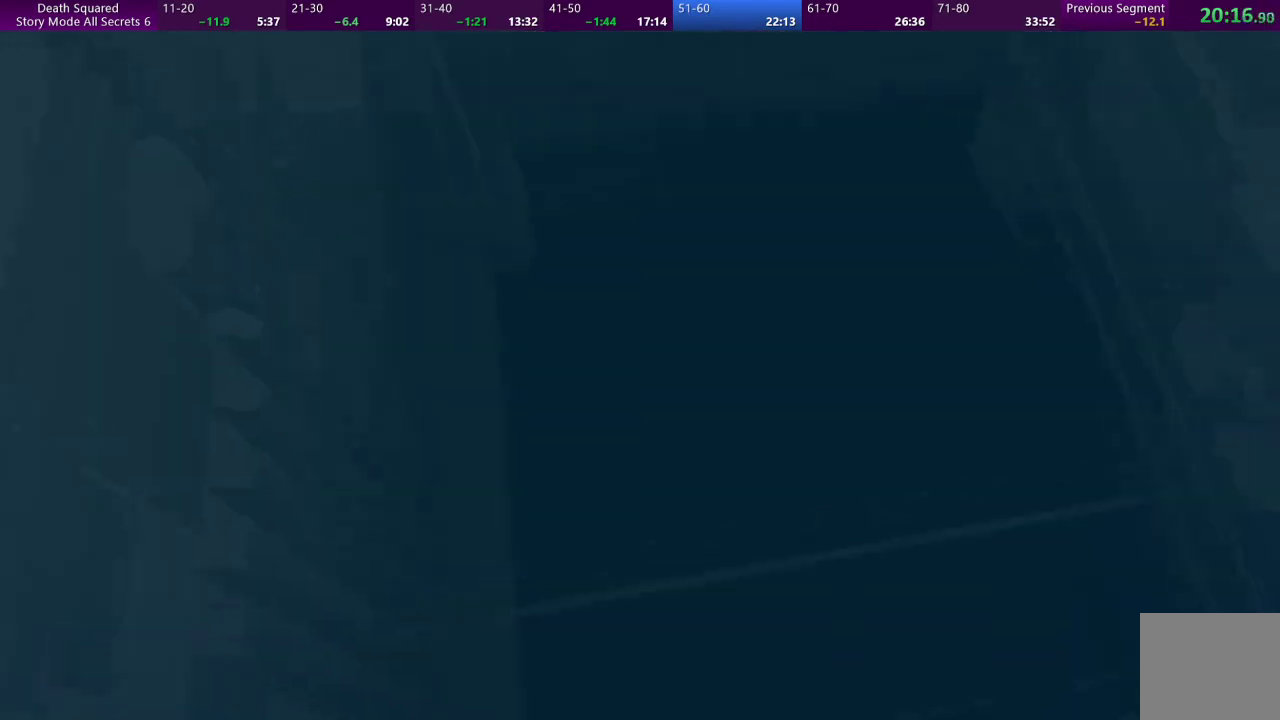
{"buttons": ["CROSS"], "left_stick": "center", "events": [[33, "CROSS", "up"], [133, "CROSS", "down"], [233, "CROSS", "up"], [333, "CROSS", "down"], [400, "CROSS", "up"], [500, "CROSS", "down"]]}
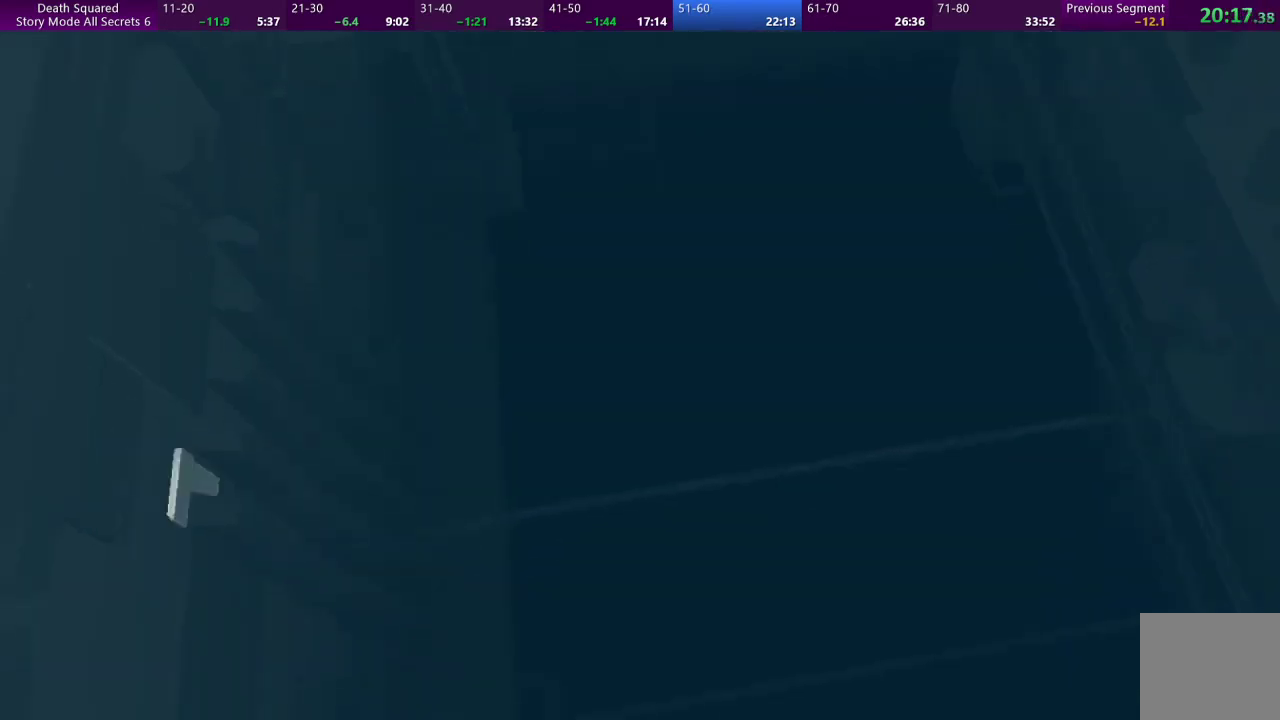
{"buttons": [], "left_stick": "center", "events": [[100, "CROSS", "up"], [167, "CROSS", "down"], [267, "CROSS", "up"], [333, "CROSS", "down"], [433, "CROSS", "up"]]}
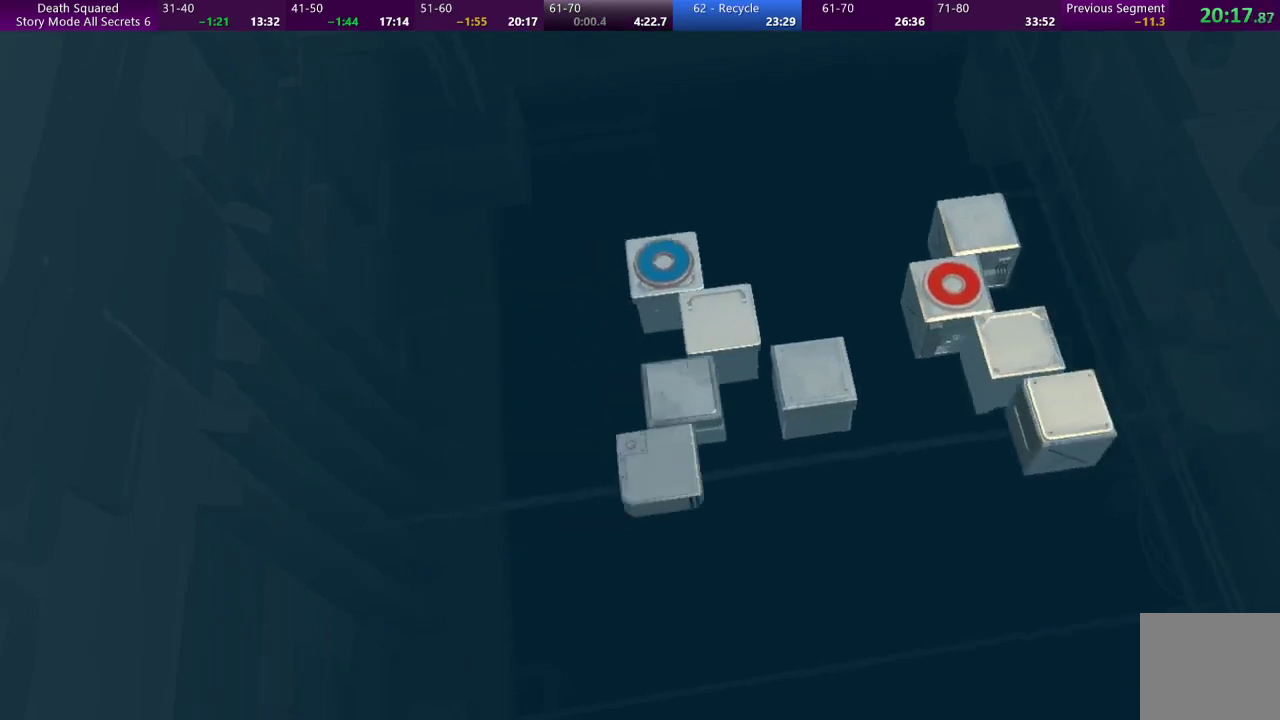
{"buttons": [], "left_stick": "center", "events": [[33, "CROSS", "down"], [133, "CROSS", "up"], [167, "CROSS", "down"], [300, "CROSS", "up"], [367, "CROSS", "down"], [467, "CROSS", "up"]]}
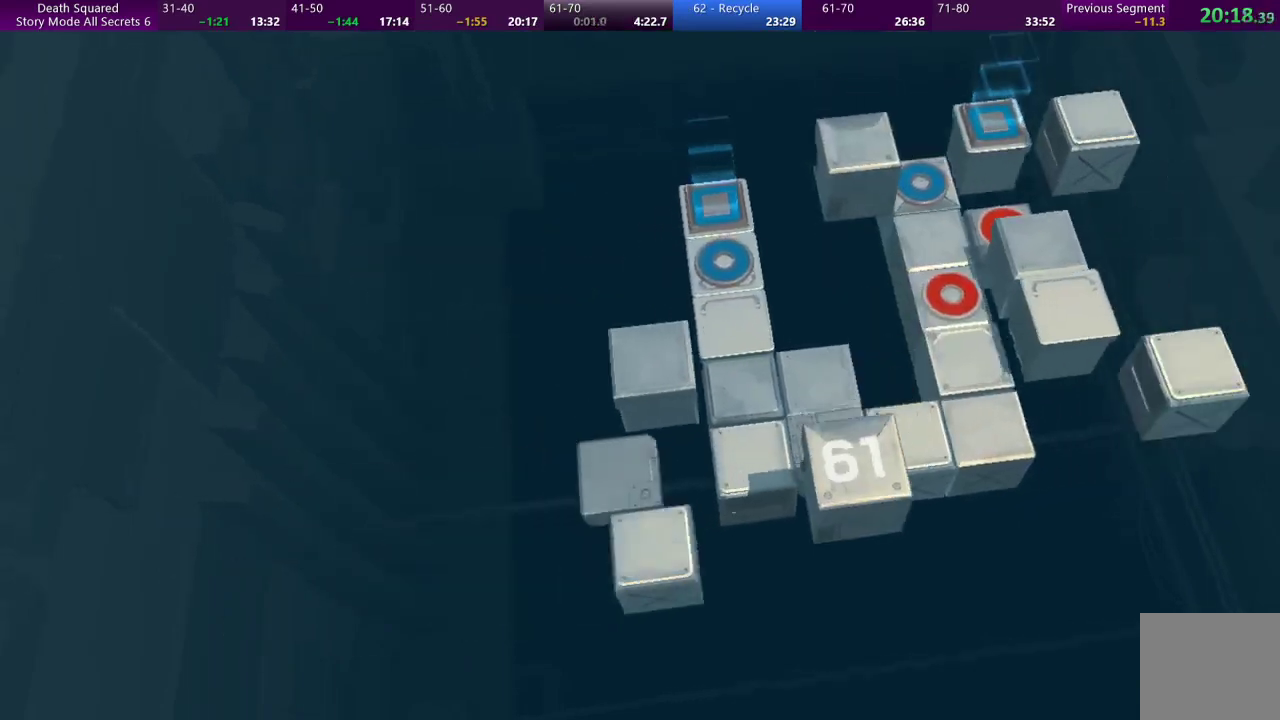
{"buttons": [], "left_stick": "center", "events": []}
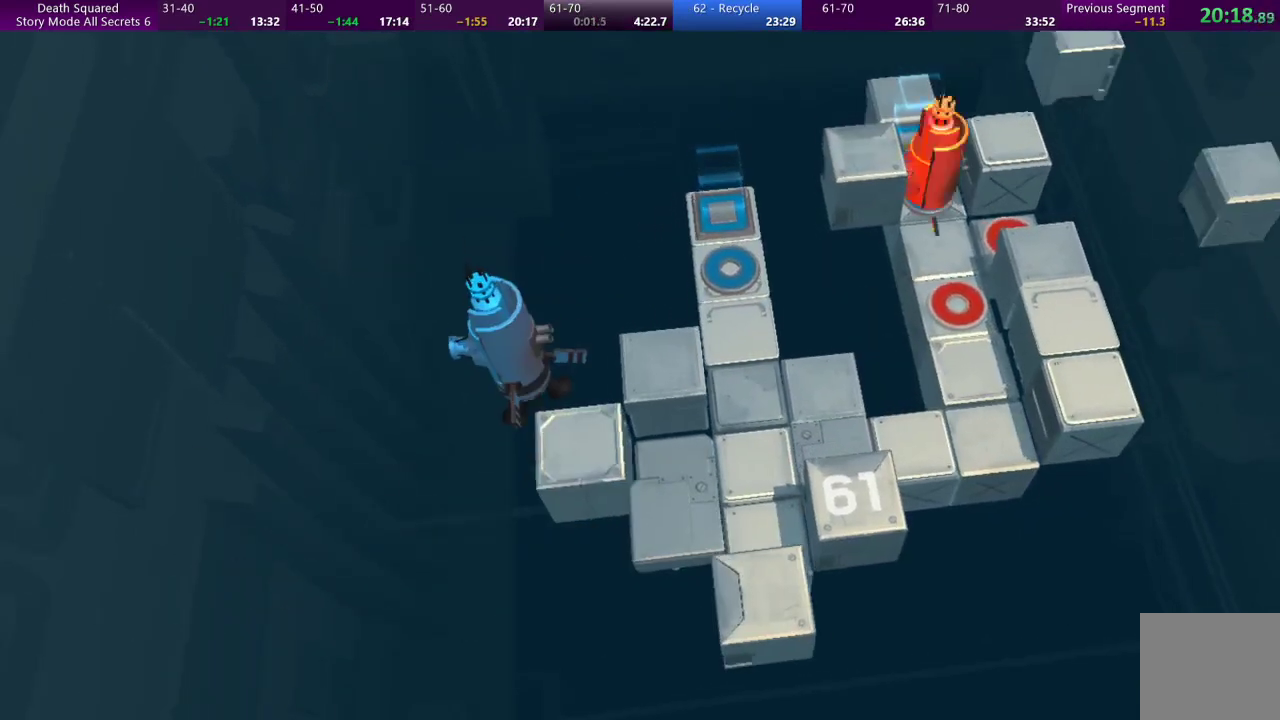
{"buttons": [], "left_stick": "center", "events": []}
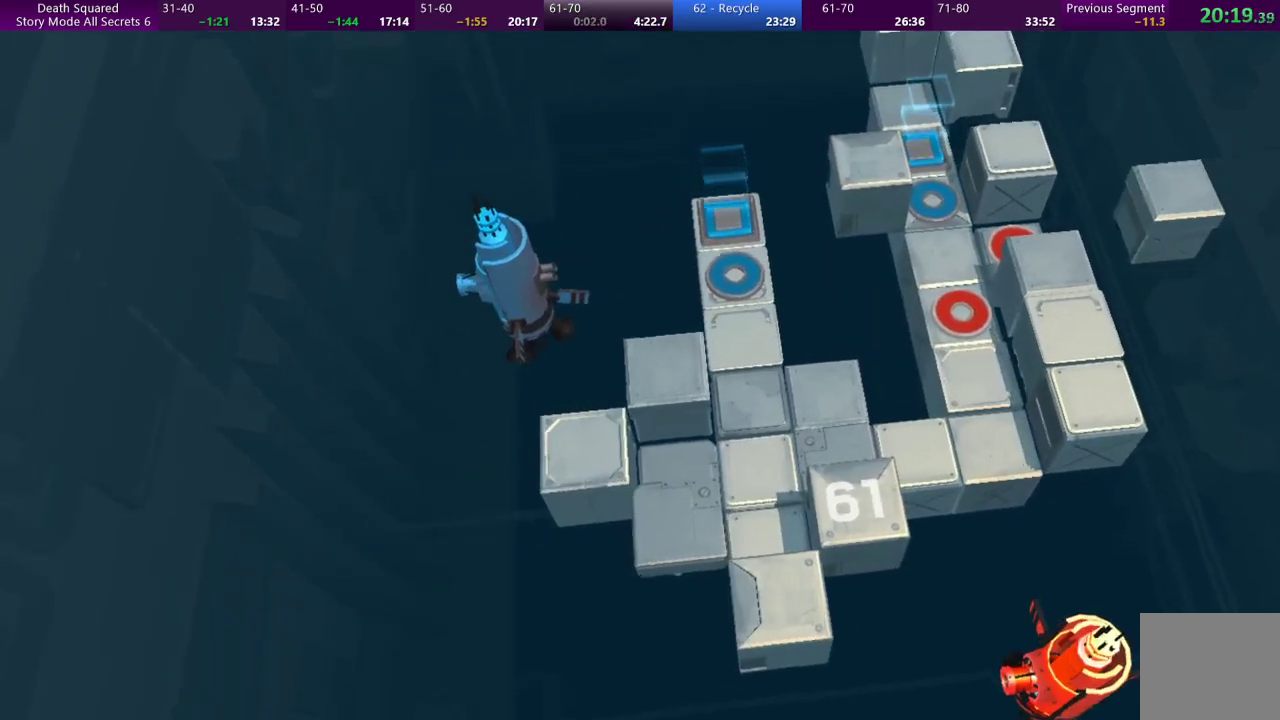
{"buttons": [], "left_stick": "down", "events": [[167, "left_stick", "down"]]}
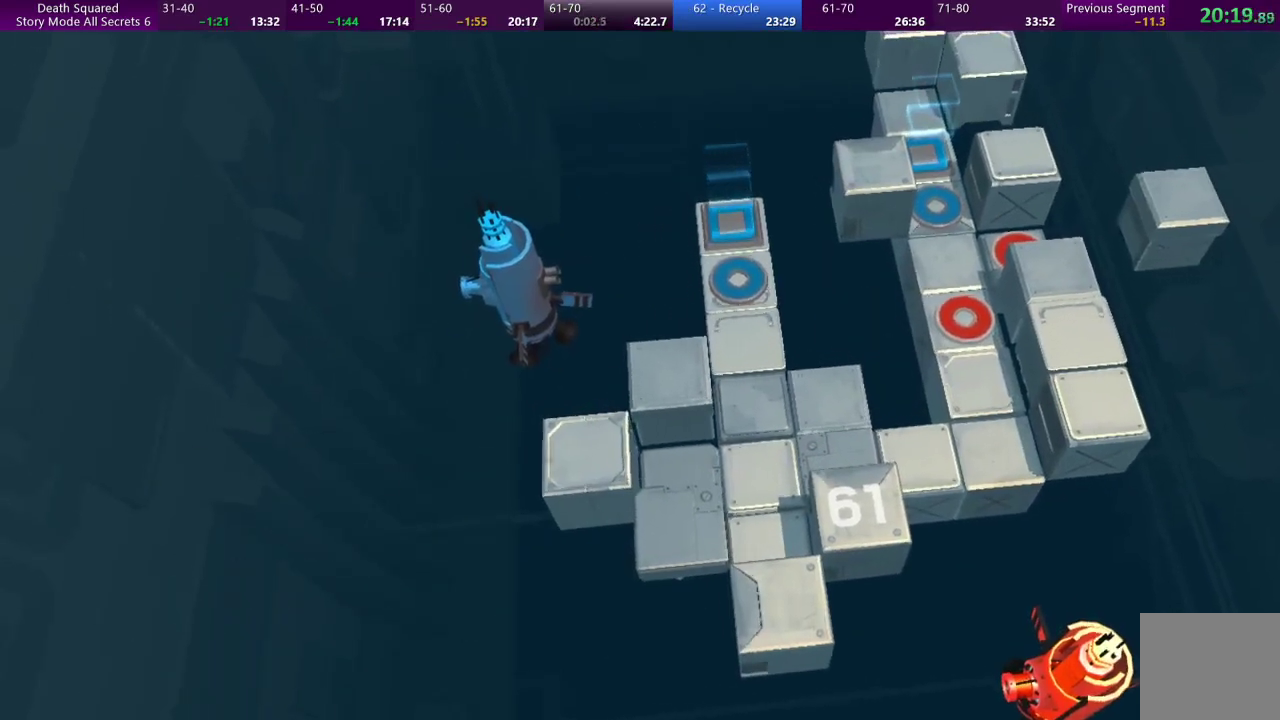
{"buttons": [], "left_stick": "down", "events": []}
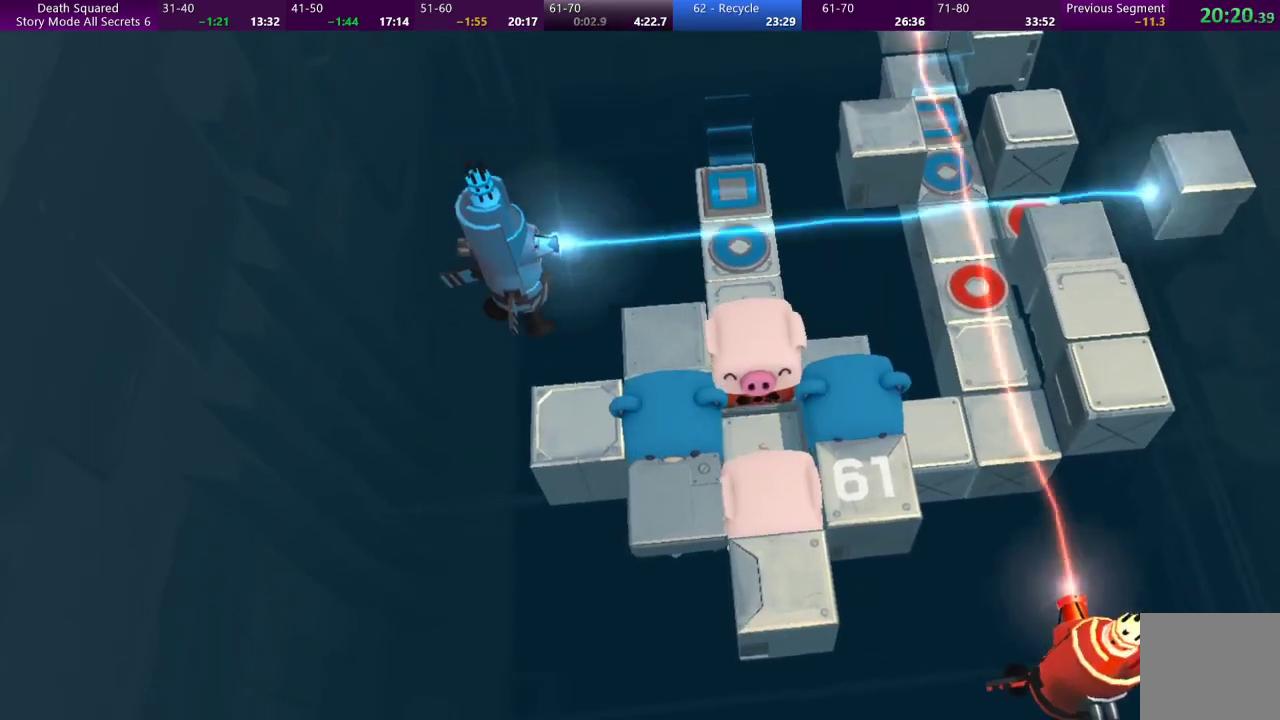
{"buttons": [], "left_stick": "down", "events": []}
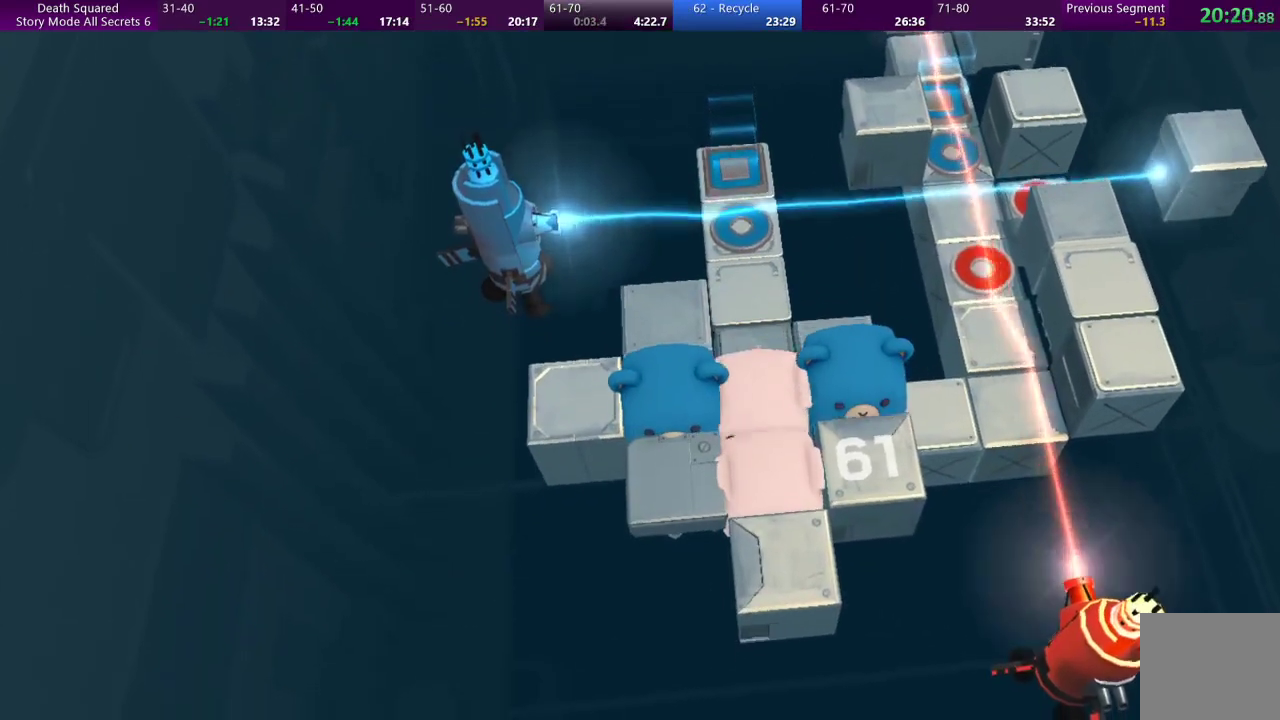
{"buttons": [], "left_stick": "center", "events": [[200, "left_stick", "center"]]}
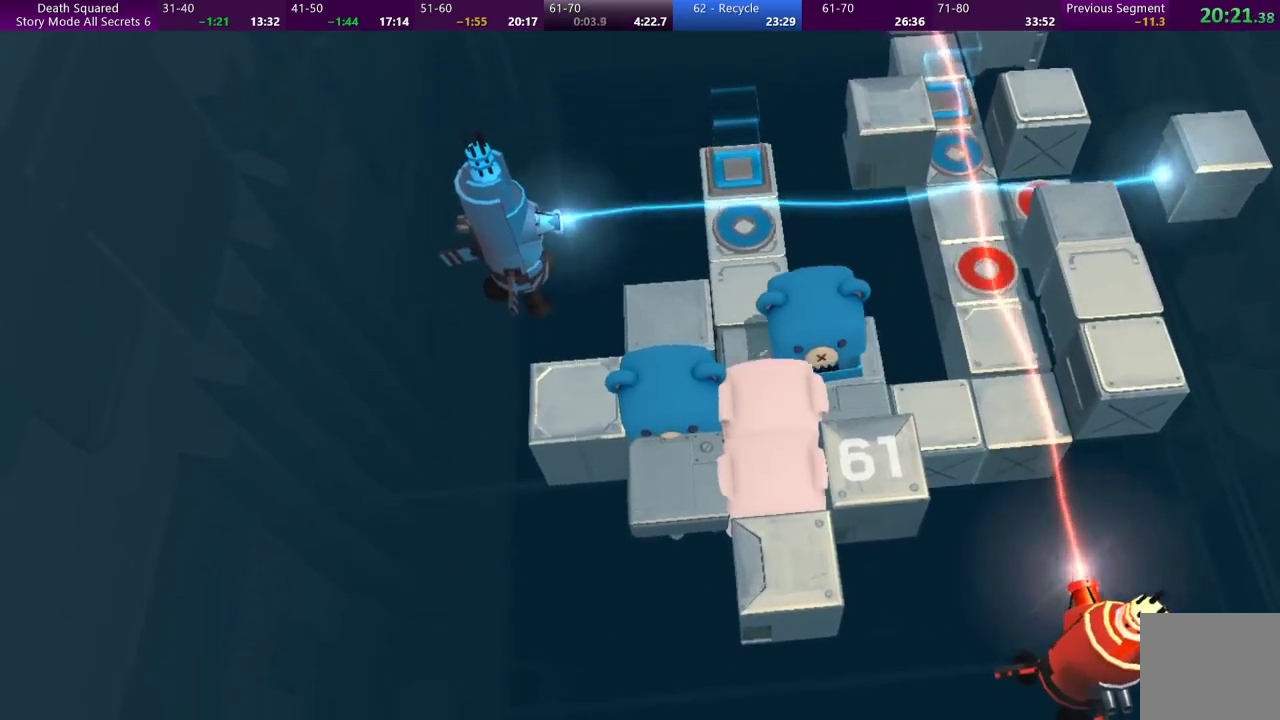
{"buttons": [], "left_stick": "right", "events": [[167, "L1", "down"], [167, "left_stick", "right"], [333, "L1", "up"]]}
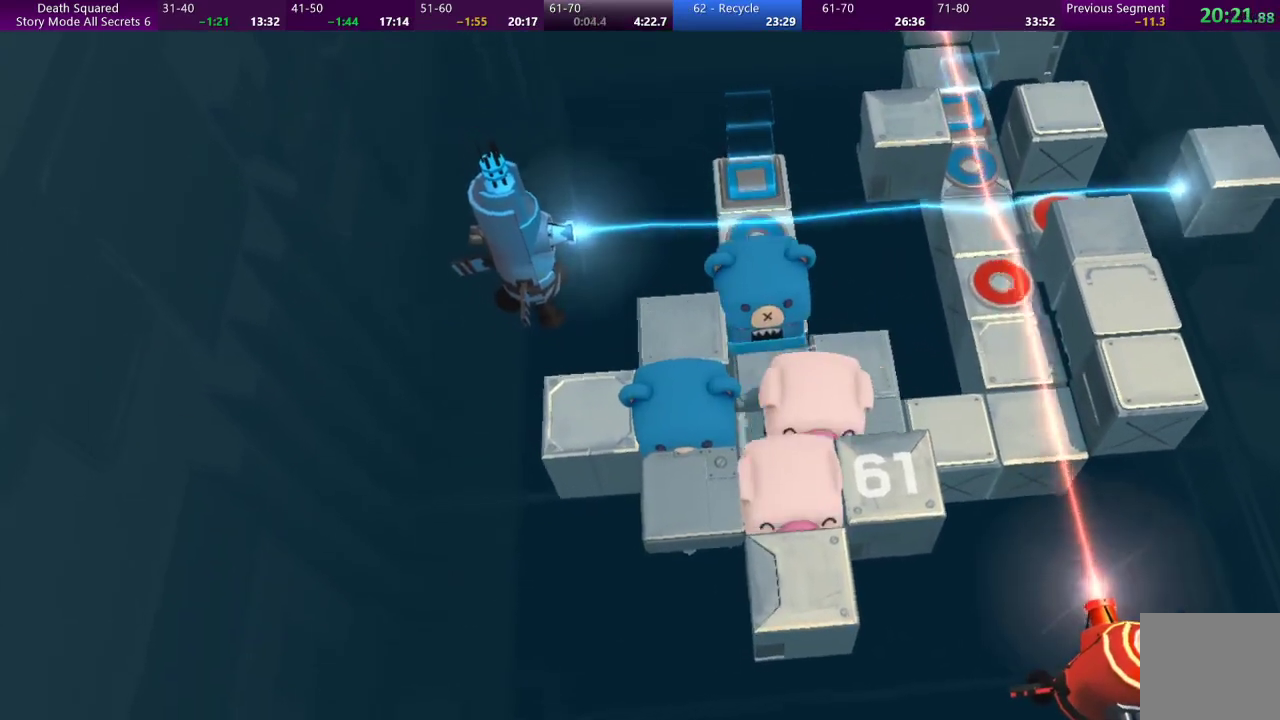
{"buttons": [], "left_stick": "right", "events": []}
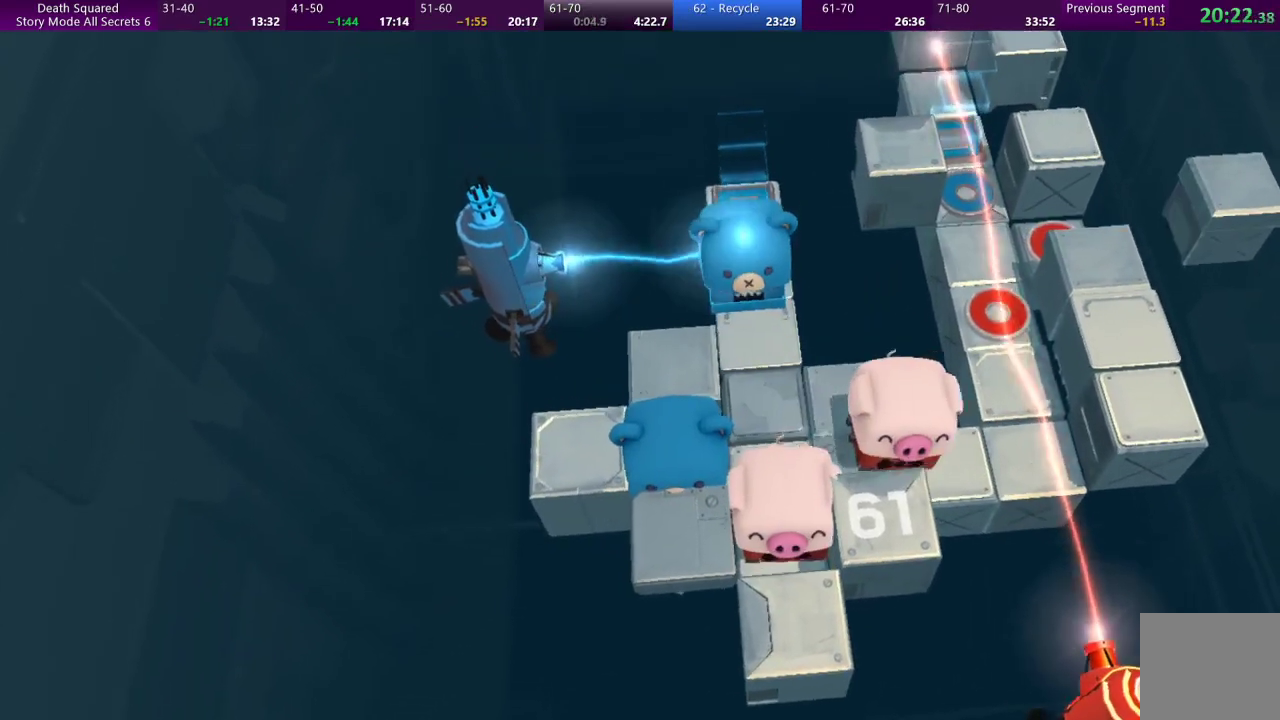
{"buttons": [], "left_stick": "right", "events": []}
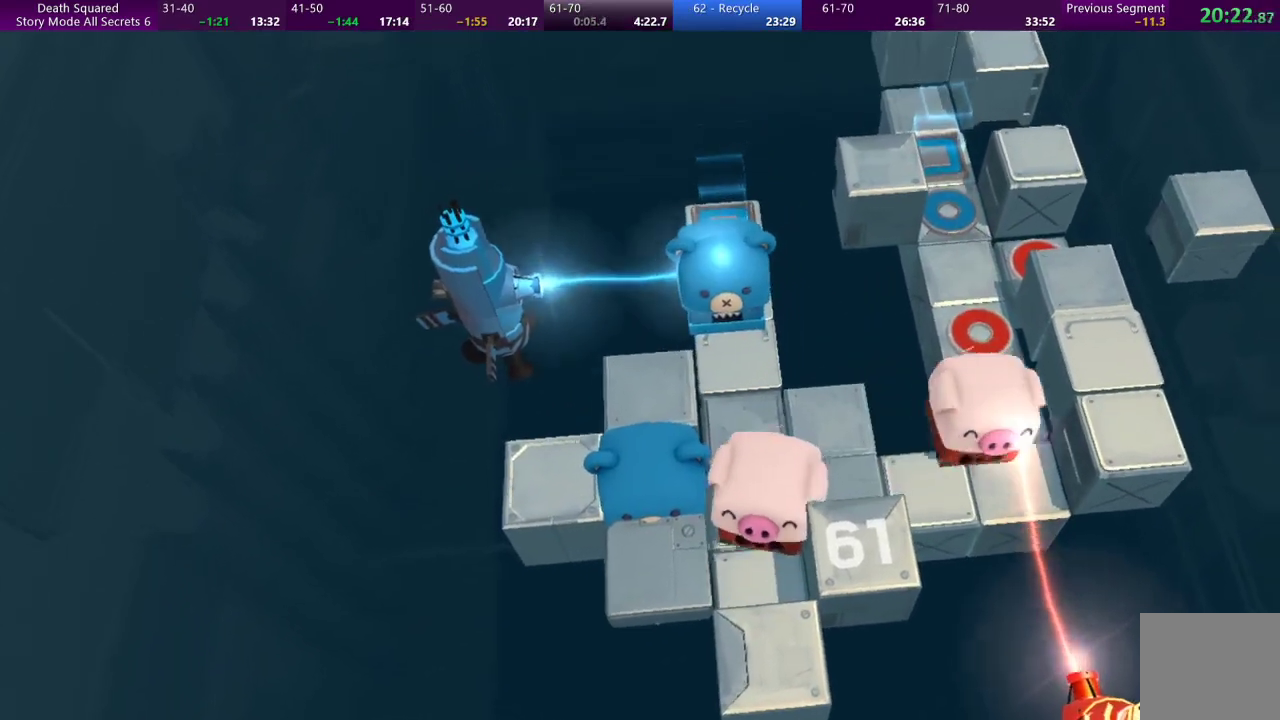
{"buttons": [], "left_stick": "right", "events": []}
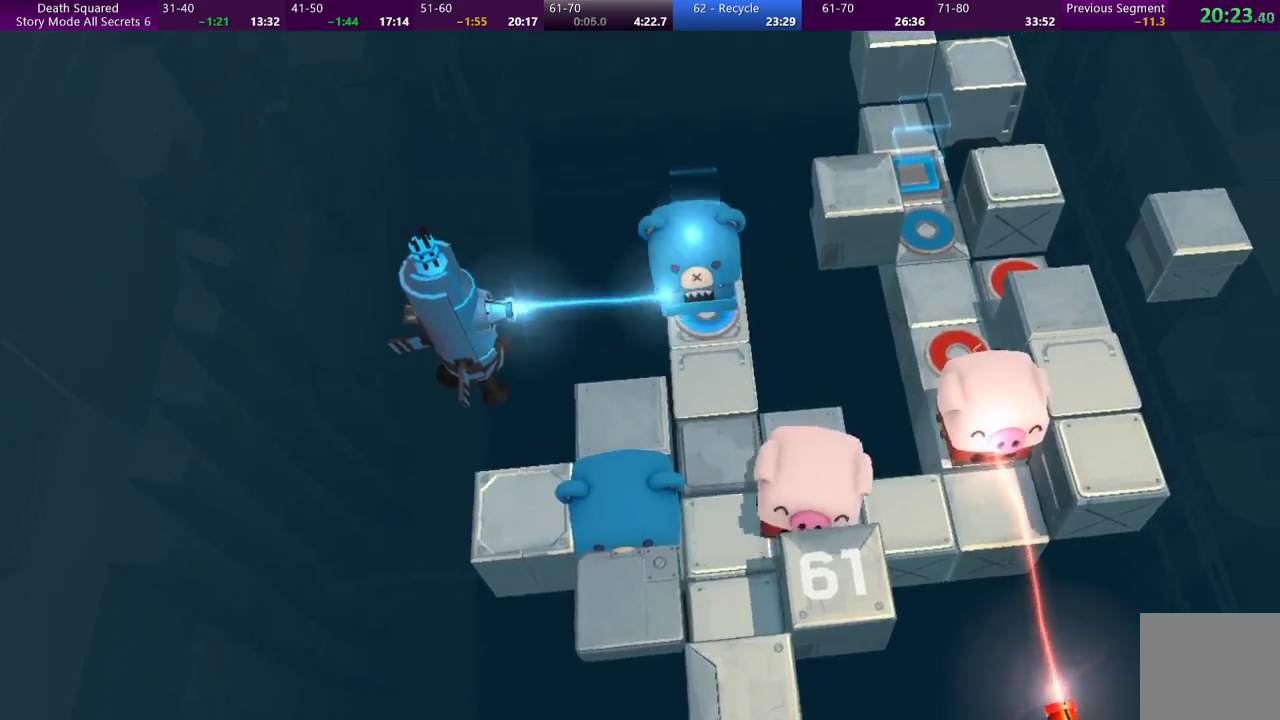
{"buttons": [], "left_stick": "right", "events": []}
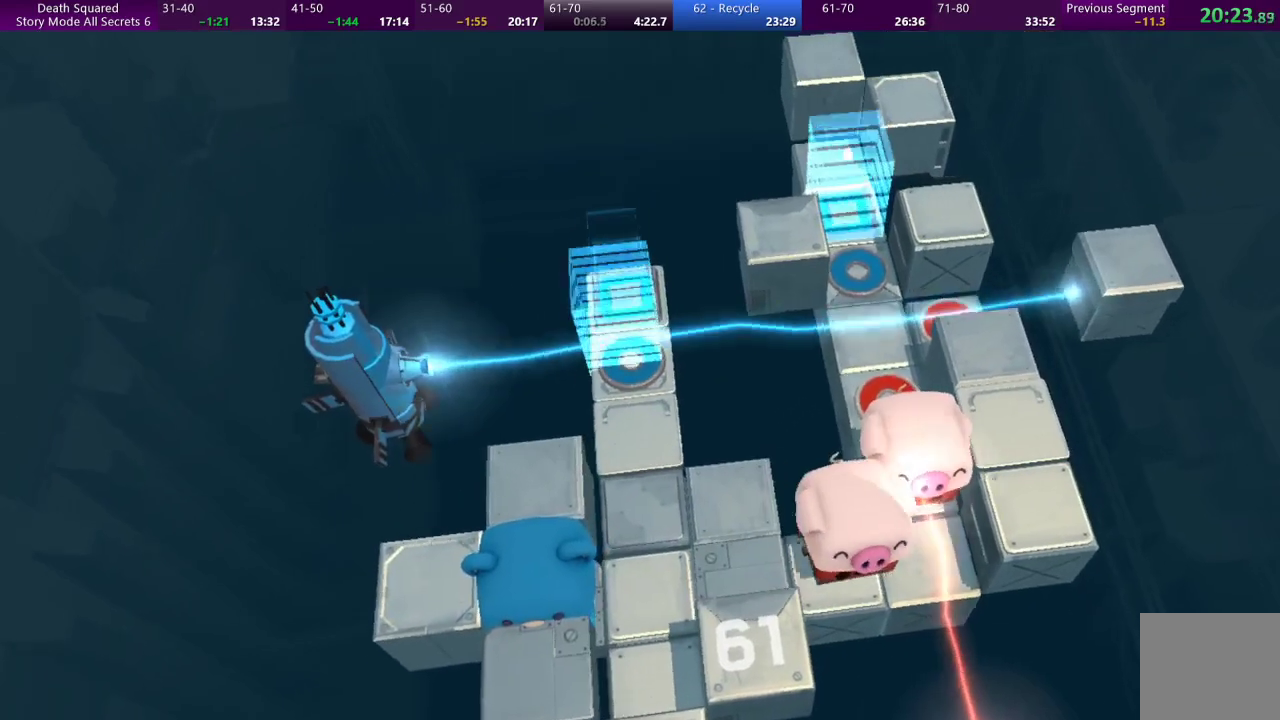
{"buttons": [], "left_stick": "down-right", "events": [[400, "left_stick", "down-right"]]}
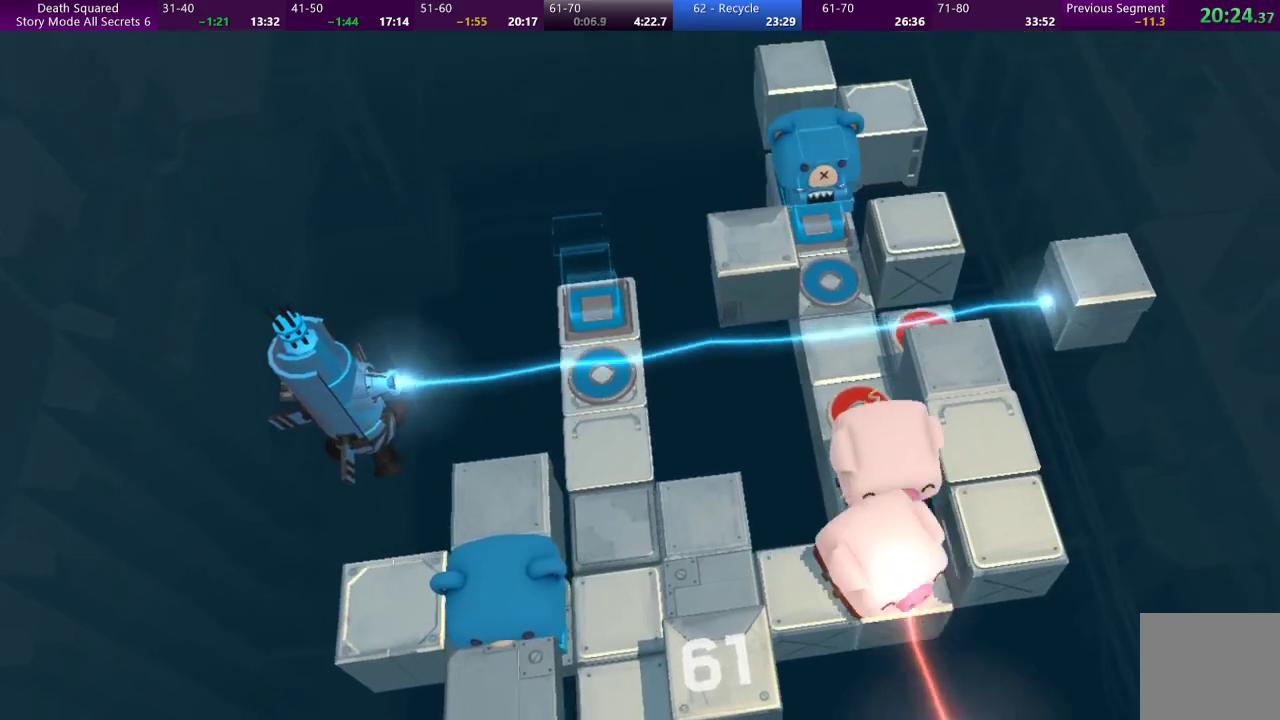
{"buttons": [], "left_stick": "center", "events": [[33, "left_stick", "right"], [400, "left_stick", "center"]]}